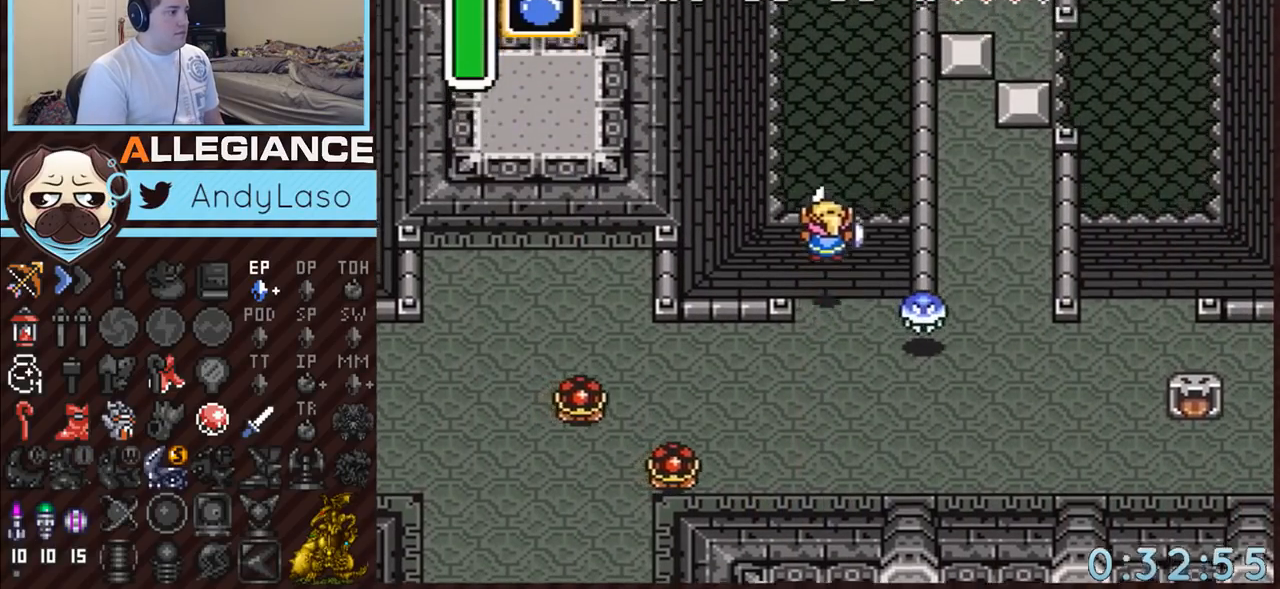
Gameplay with a controller (Nintendo layout); each line is a JSON object with the inputs held at the frame after it. "events" lists button and stick changes between this image and that frame as [ms after this image, input, new state], when the widget could be followed in between. Not read: L3 R3.
{"buttons": [], "events": []}
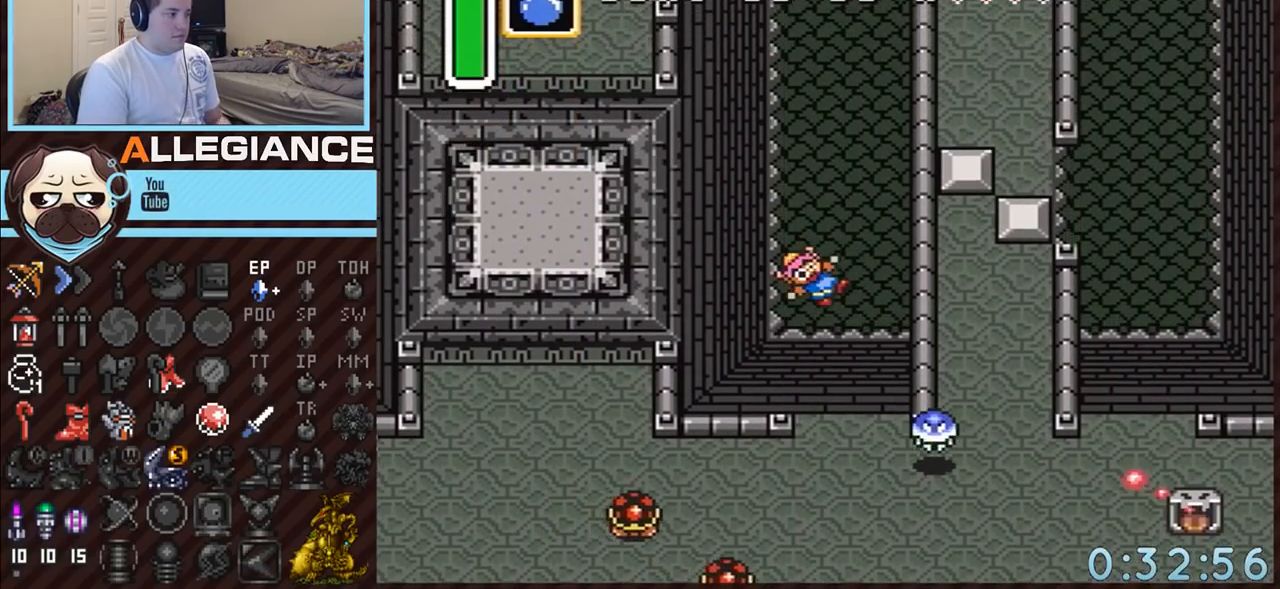
{"buttons": [], "events": []}
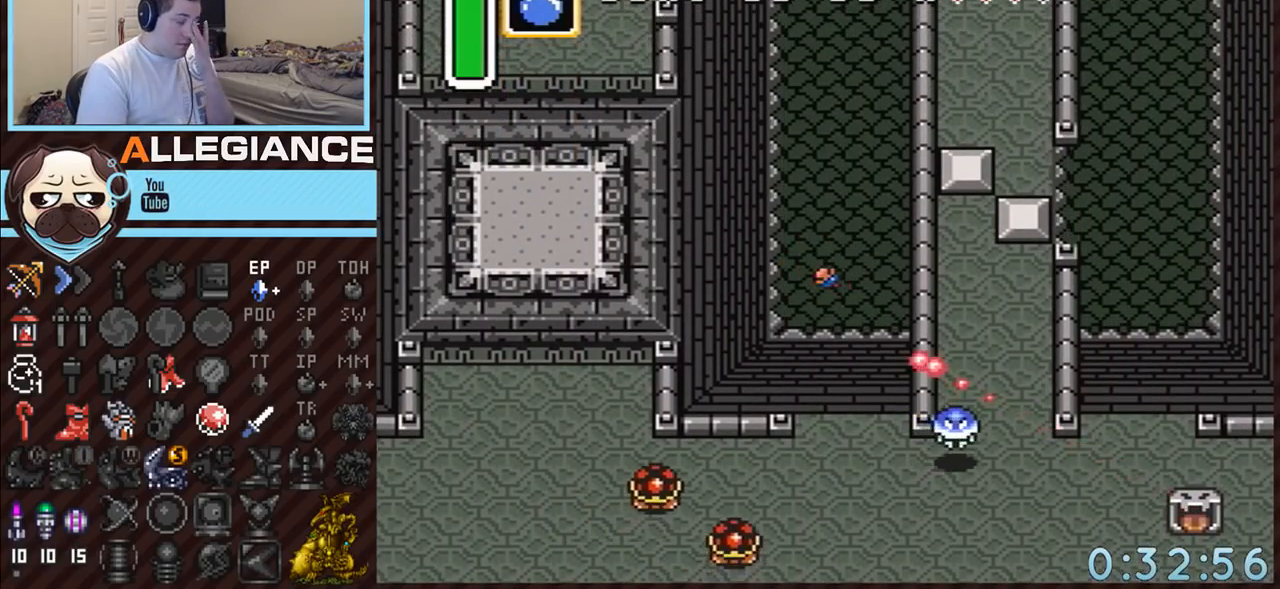
{"buttons": [], "events": []}
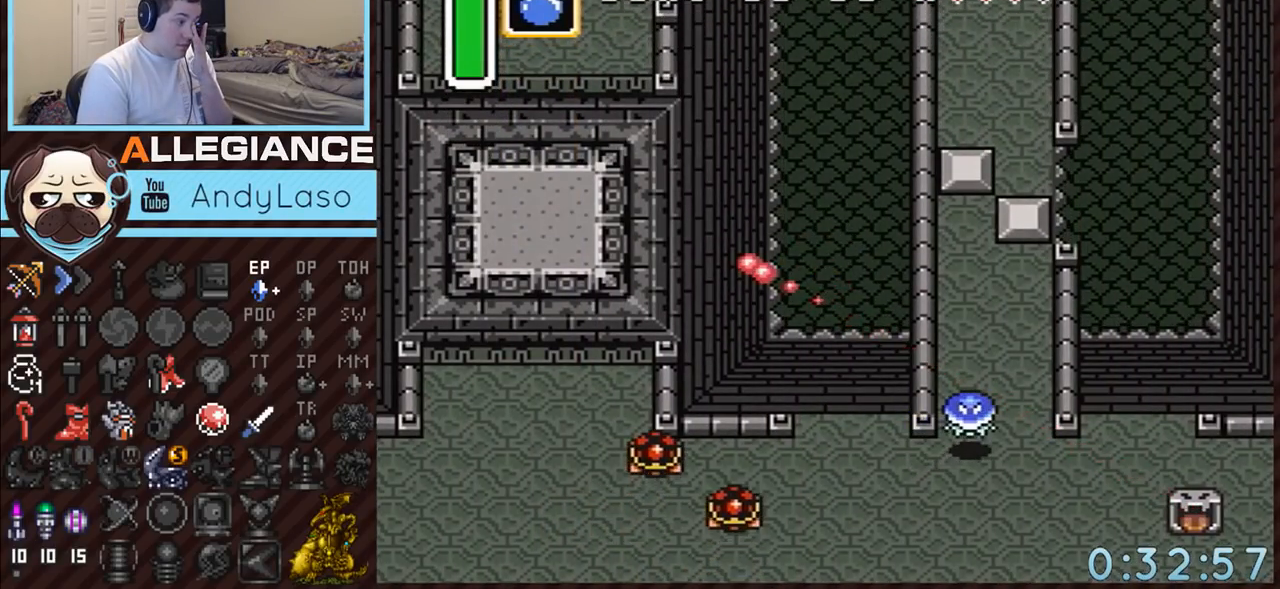
{"buttons": [], "events": []}
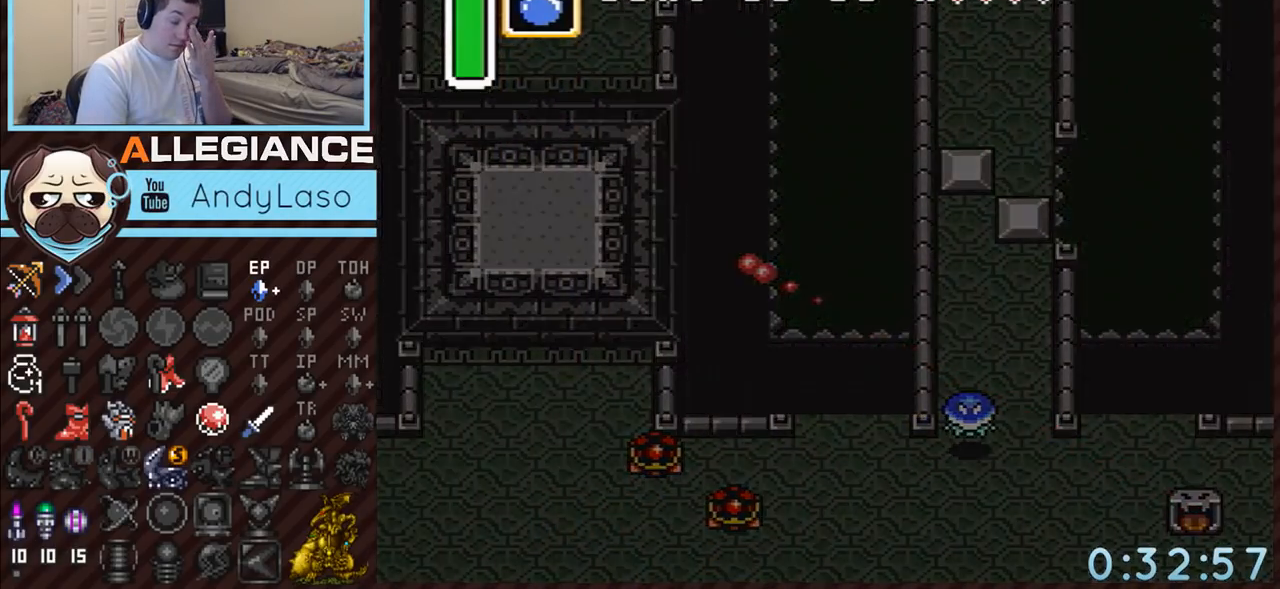
{"buttons": [], "events": []}
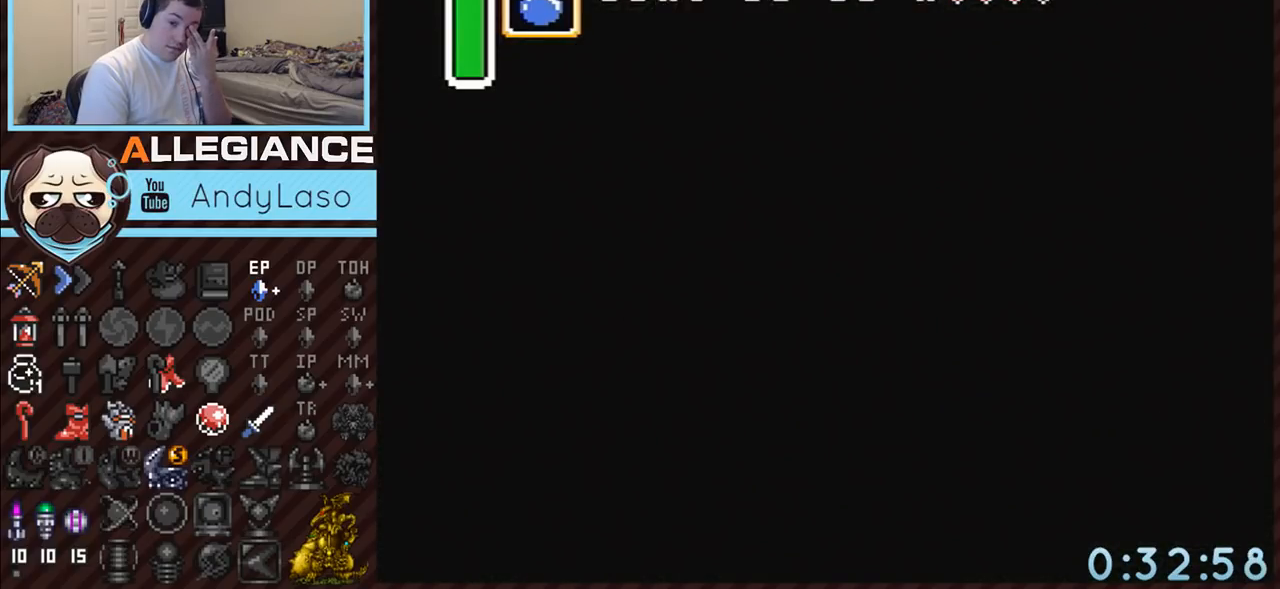
{"buttons": [], "events": []}
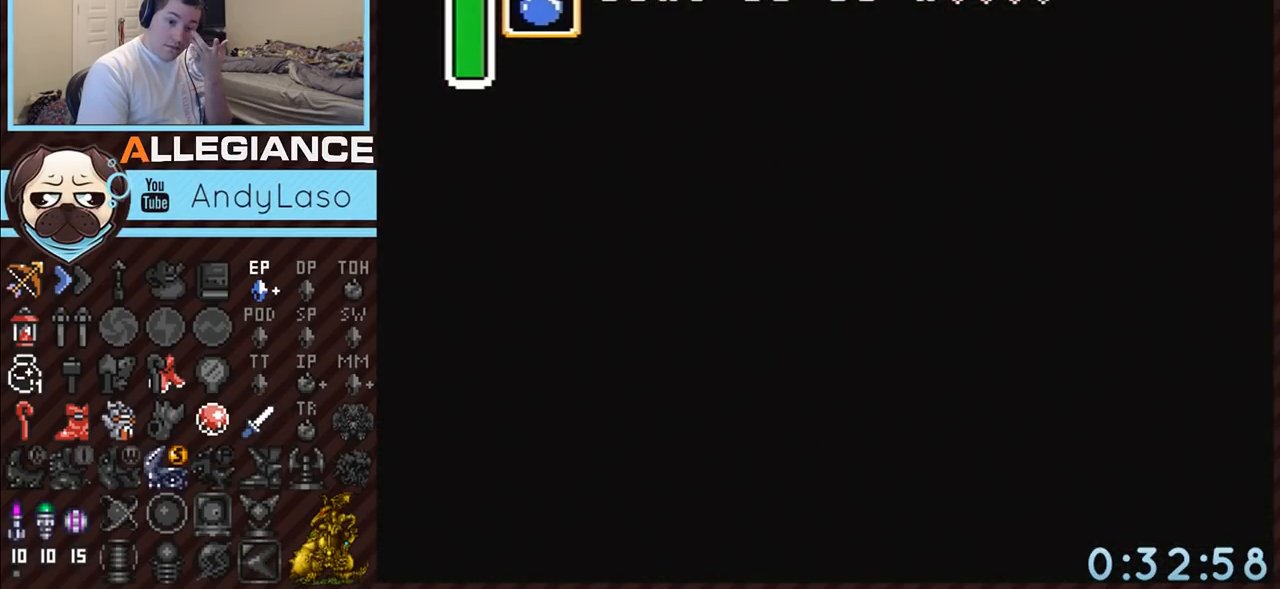
{"buttons": [], "events": []}
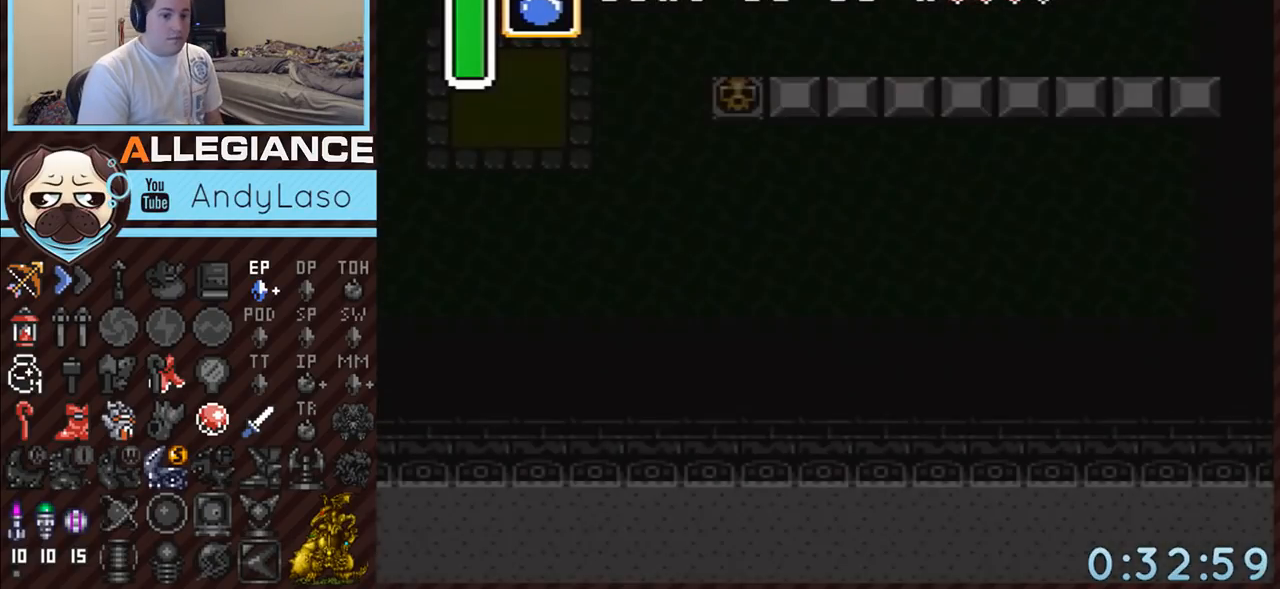
{"buttons": ["DPAD_UP"], "events": [[183, "DPAD_UP", "down"]]}
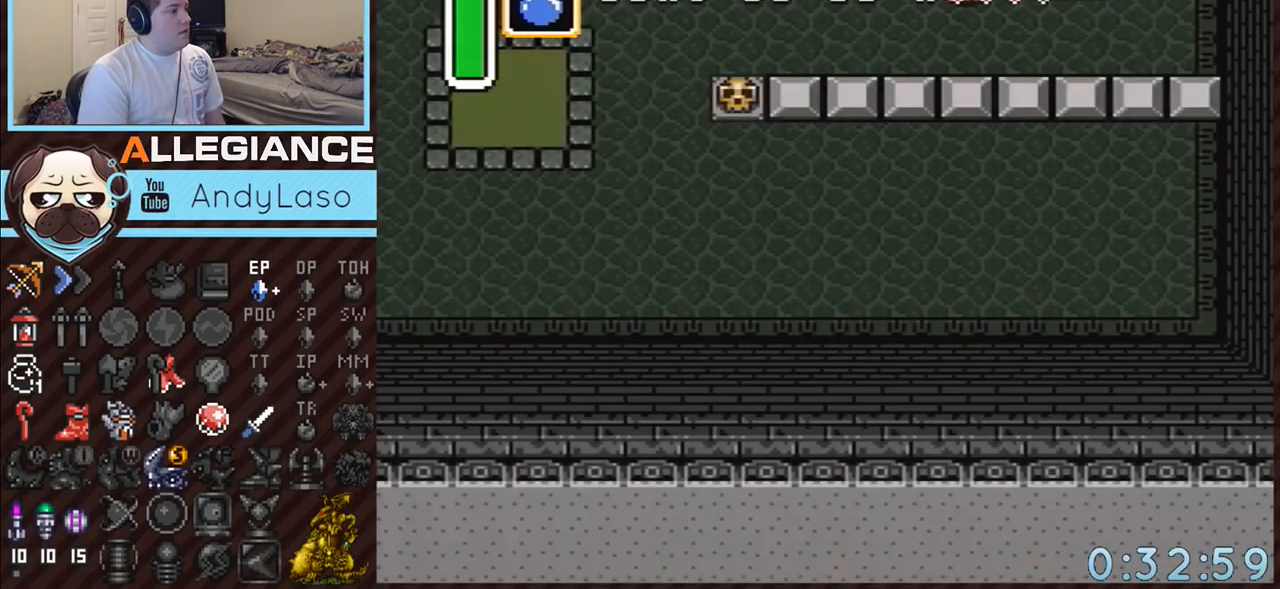
{"buttons": ["DPAD_UP"], "events": []}
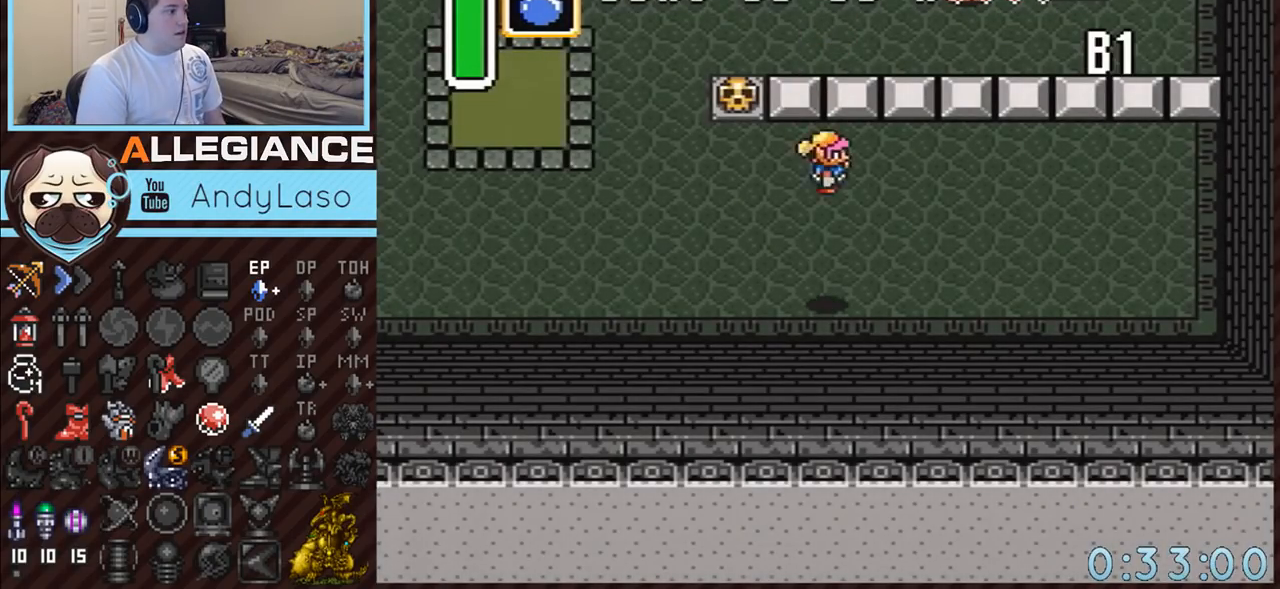
{"buttons": ["DPAD_UP", "DPAD_LEFT"], "events": [[267, "DPAD_LEFT", "down"]]}
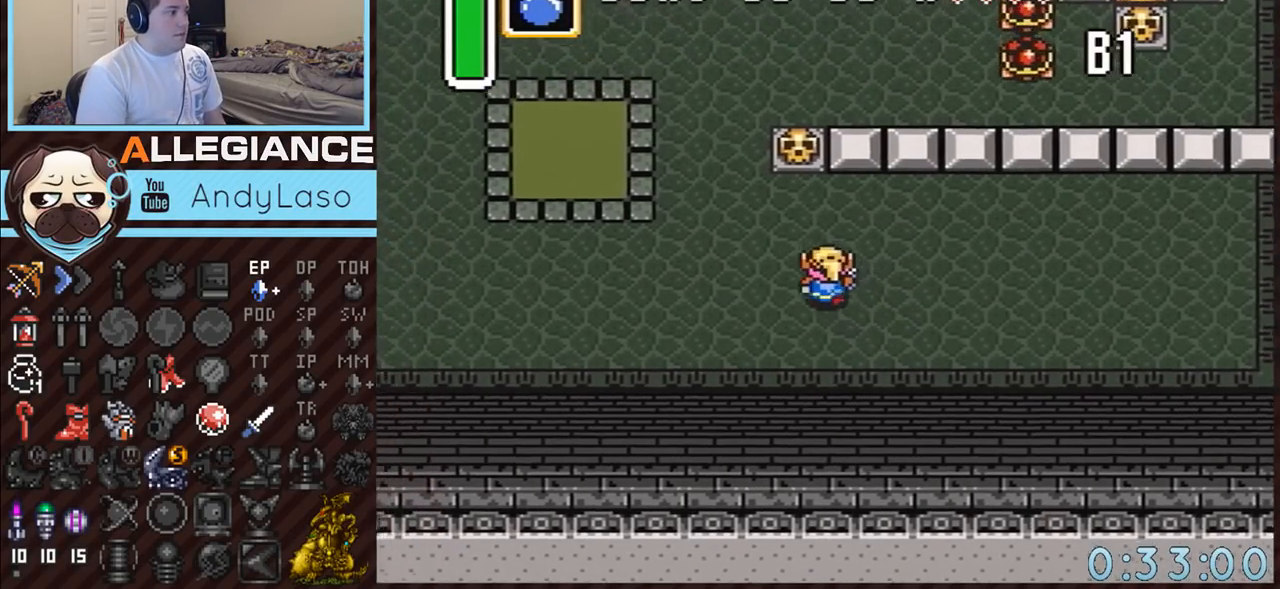
{"buttons": ["A", "DPAD_UP"], "events": [[183, "DPAD_LEFT", "up"], [450, "A", "down"]]}
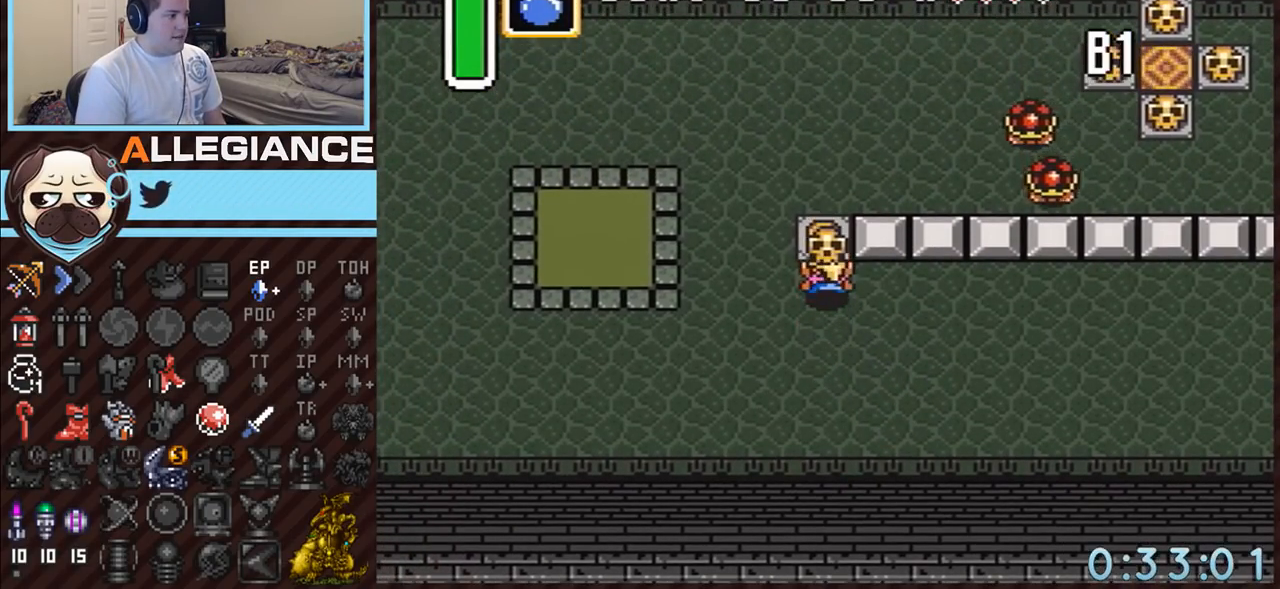
{"buttons": ["A", "DPAD_UP"], "events": [[150, "A", "up"], [417, "A", "down"]]}
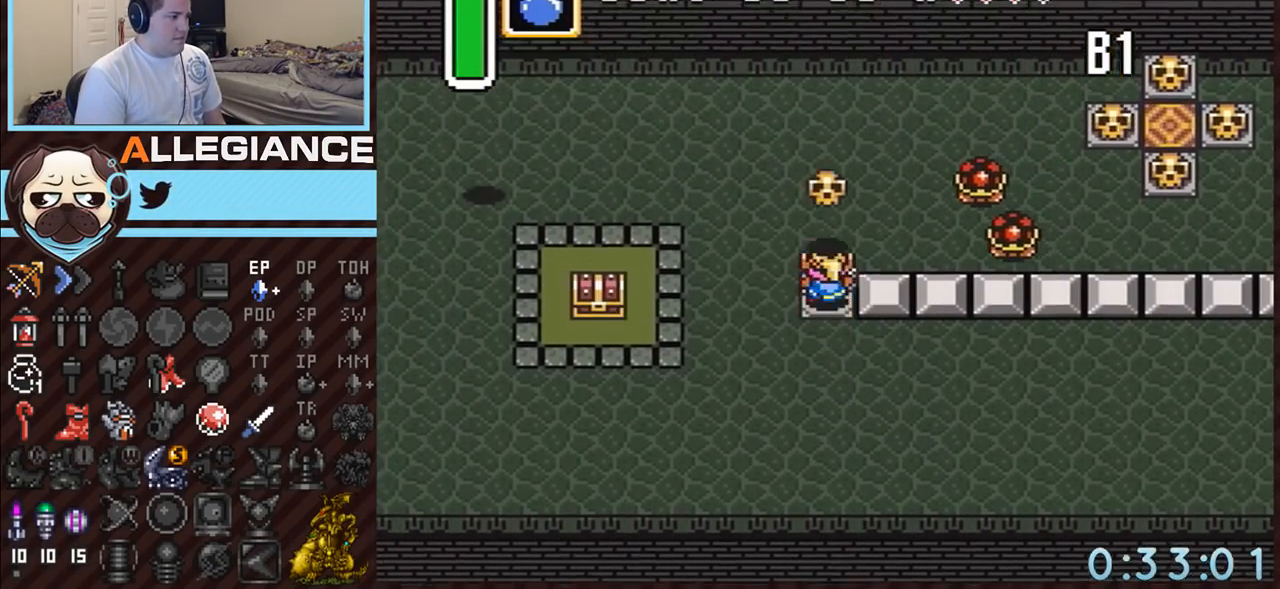
{"buttons": ["DPAD_RIGHT"], "events": [[83, "A", "up"], [117, "DPAD_RIGHT", "down"], [333, "DPAD_UP", "up"]]}
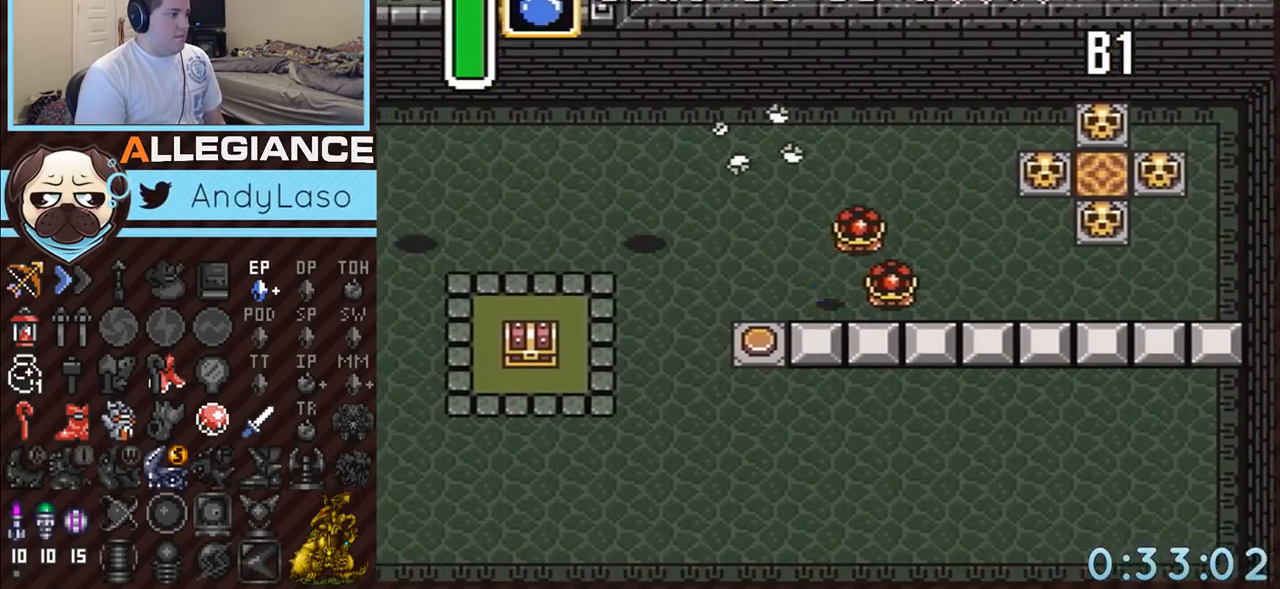
{"buttons": [], "events": [[117, "DPAD_RIGHT", "up"]]}
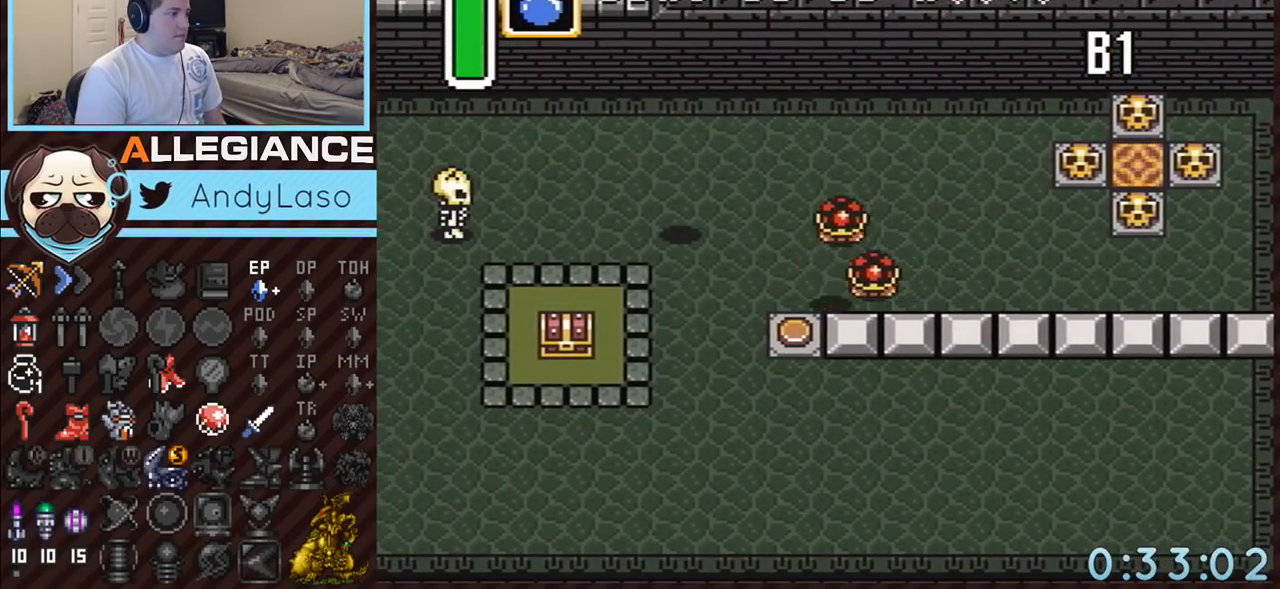
{"buttons": ["DPAD_LEFT"], "events": [[450, "DPAD_LEFT", "down"]]}
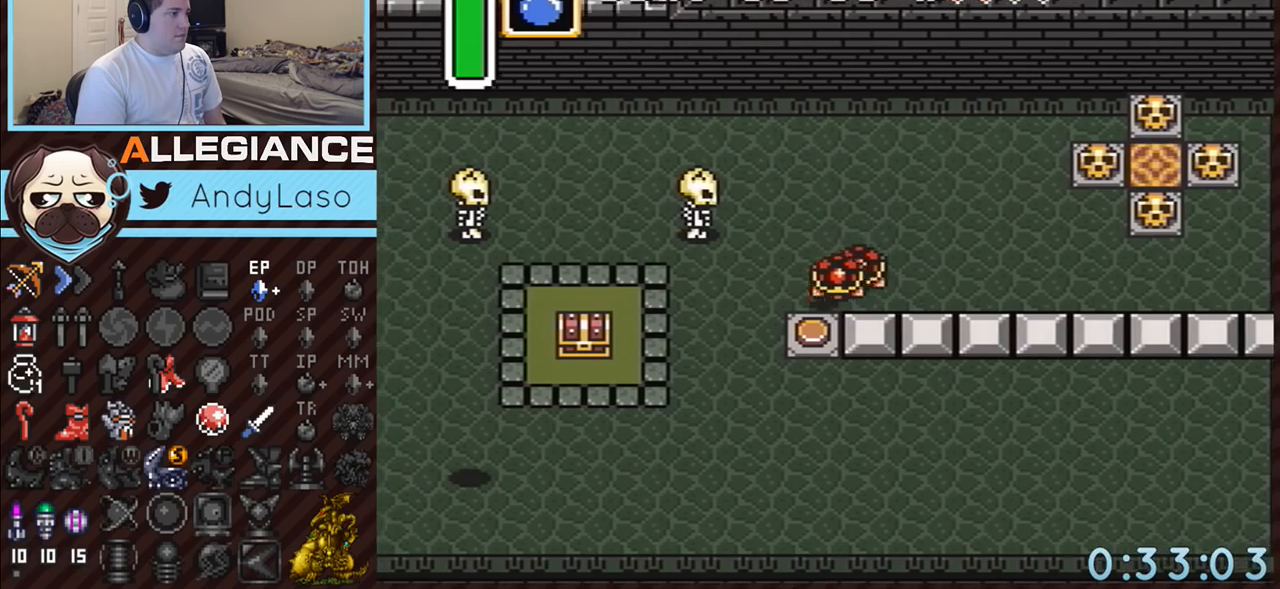
{"buttons": ["DPAD_LEFT"], "events": []}
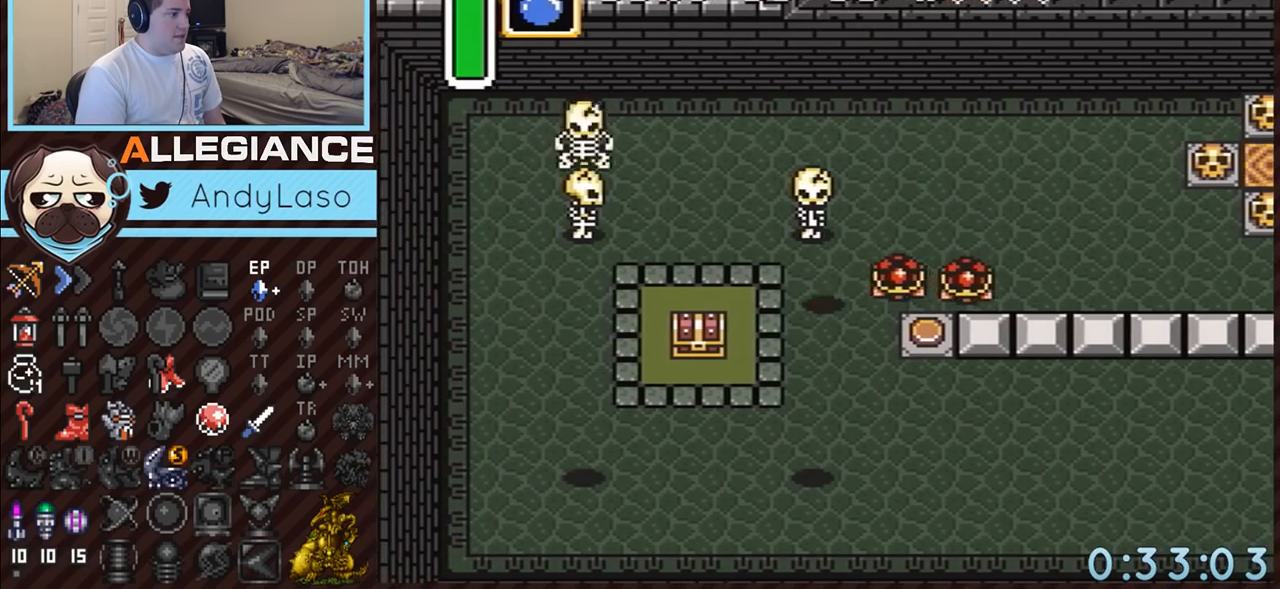
{"buttons": ["DPAD_DOWN"], "events": [[17, "DPAD_LEFT", "up"], [200, "DPAD_RIGHT", "down"], [267, "DPAD_RIGHT", "up"], [483, "DPAD_DOWN", "down"]]}
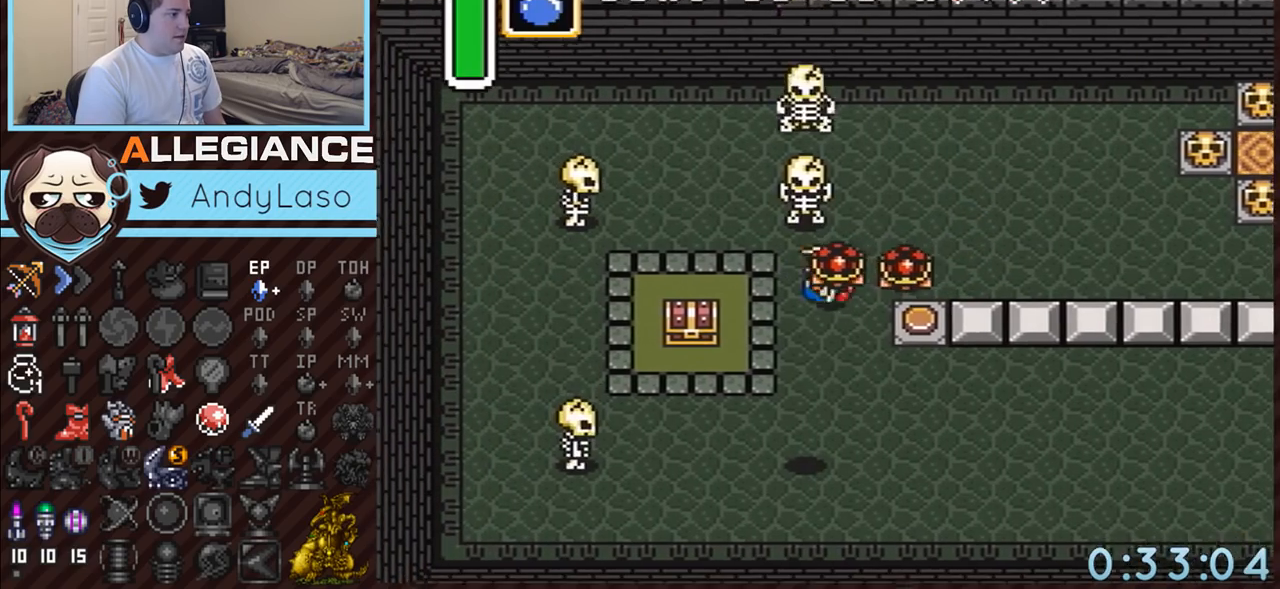
{"buttons": [], "events": [[17, "DPAD_LEFT", "down"], [333, "DPAD_DOWN", "up"], [367, "DPAD_LEFT", "up"]]}
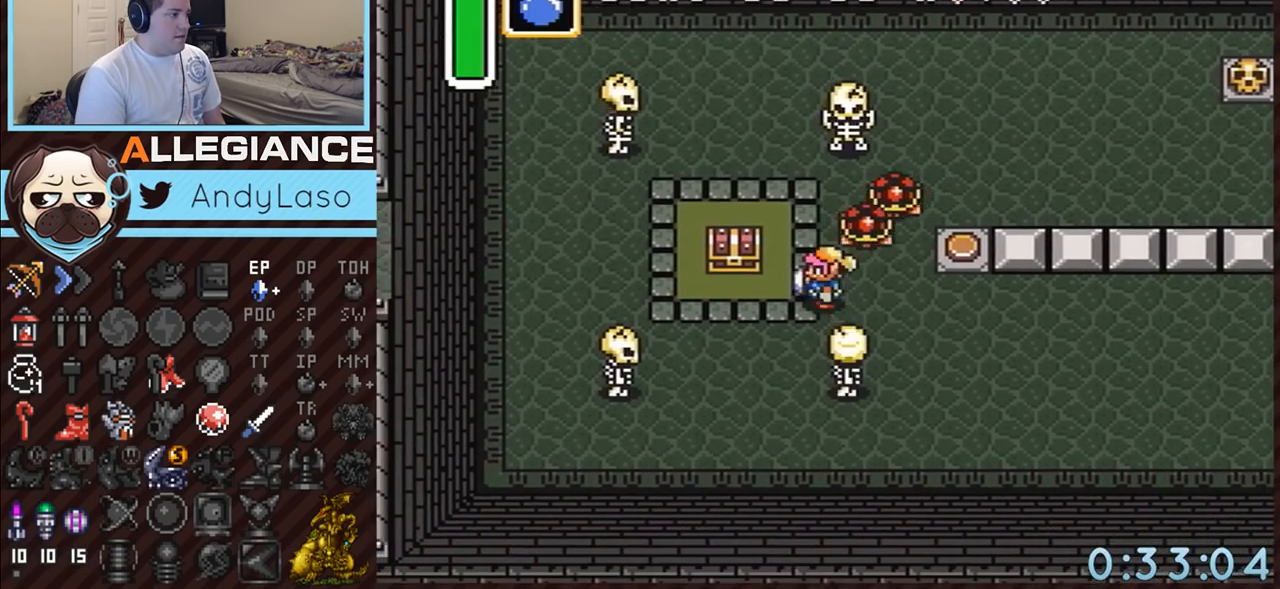
{"buttons": ["DPAD_LEFT"], "events": [[167, "DPAD_RIGHT", "down"], [233, "DPAD_RIGHT", "up"], [233, "DPAD_UP", "down"], [300, "DPAD_UP", "up"], [417, "DPAD_LEFT", "down"]]}
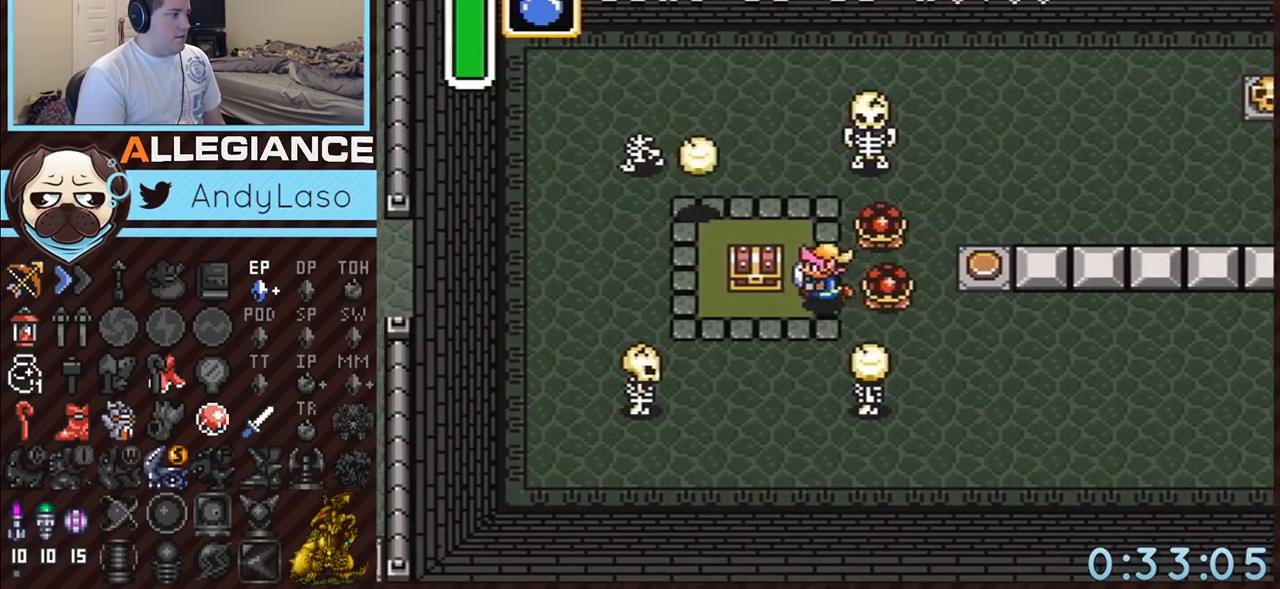
{"buttons": ["DPAD_UP", "DPAD_LEFT"], "events": [[200, "DPAD_DOWN", "down"], [200, "DPAD_LEFT", "up"], [300, "DPAD_DOWN", "up"], [300, "DPAD_RIGHT", "down"], [333, "DPAD_DOWN", "down"], [417, "DPAD_LEFT", "down"], [417, "DPAD_RIGHT", "up"], [467, "DPAD_DOWN", "up"], [467, "DPAD_UP", "down"]]}
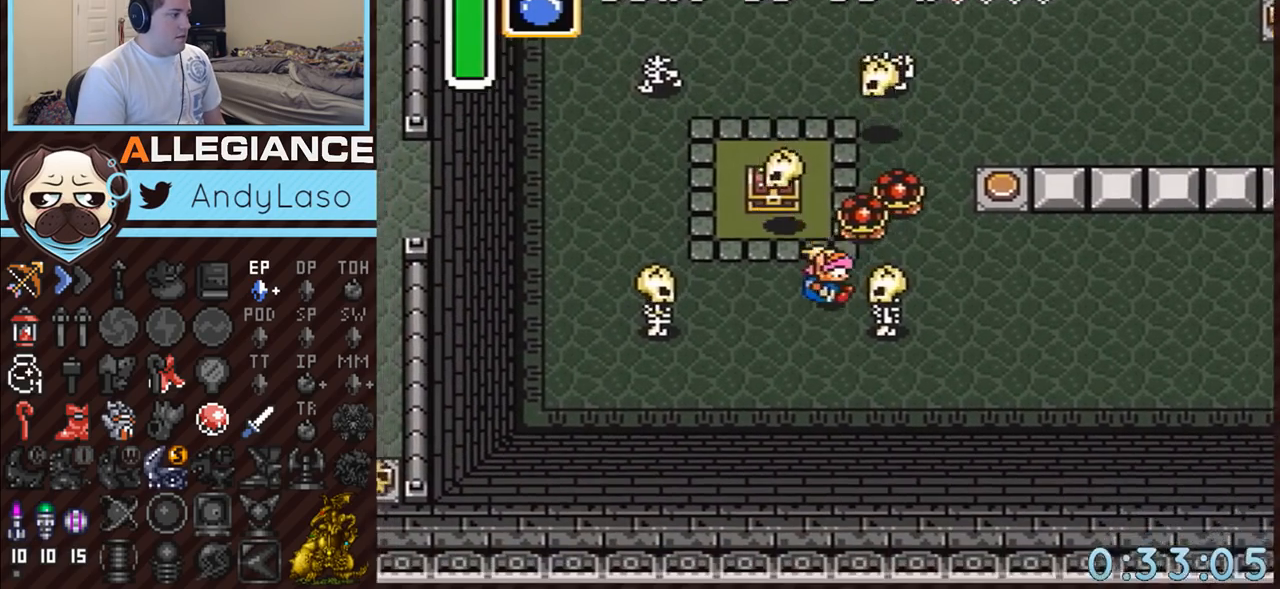
{"buttons": ["DPAD_UP"], "events": [[50, "DPAD_UP", "up"], [200, "DPAD_UP", "down"], [333, "DPAD_LEFT", "up"]]}
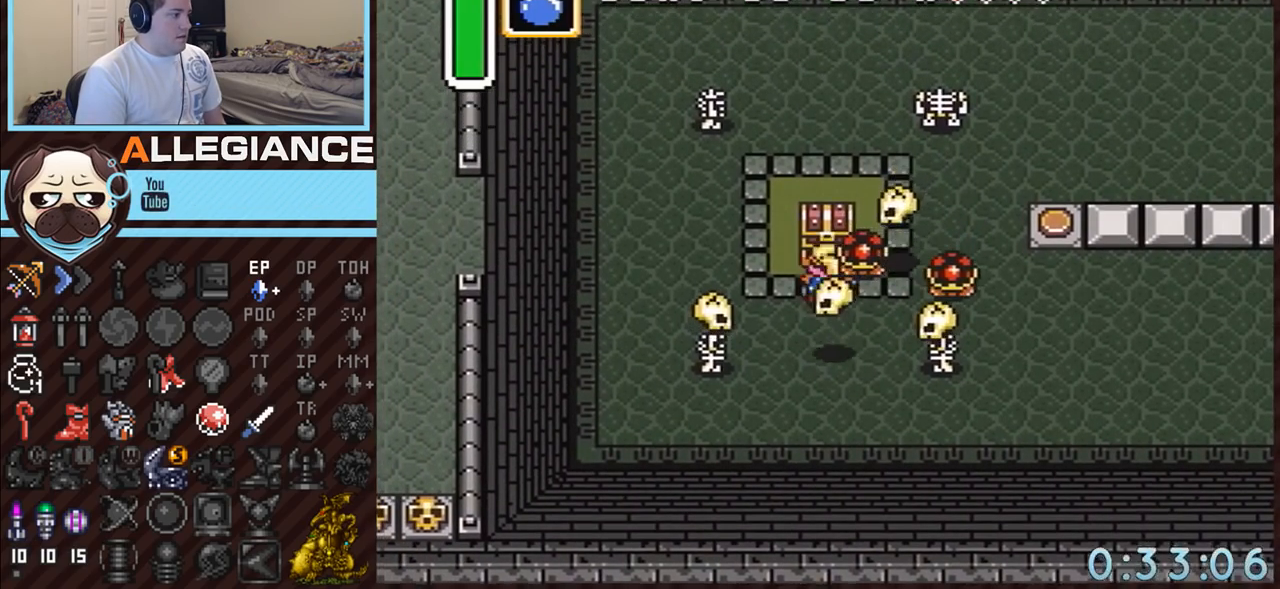
{"buttons": [], "events": [[117, "A", "down"], [167, "DPAD_UP", "up"], [450, "A", "up"]]}
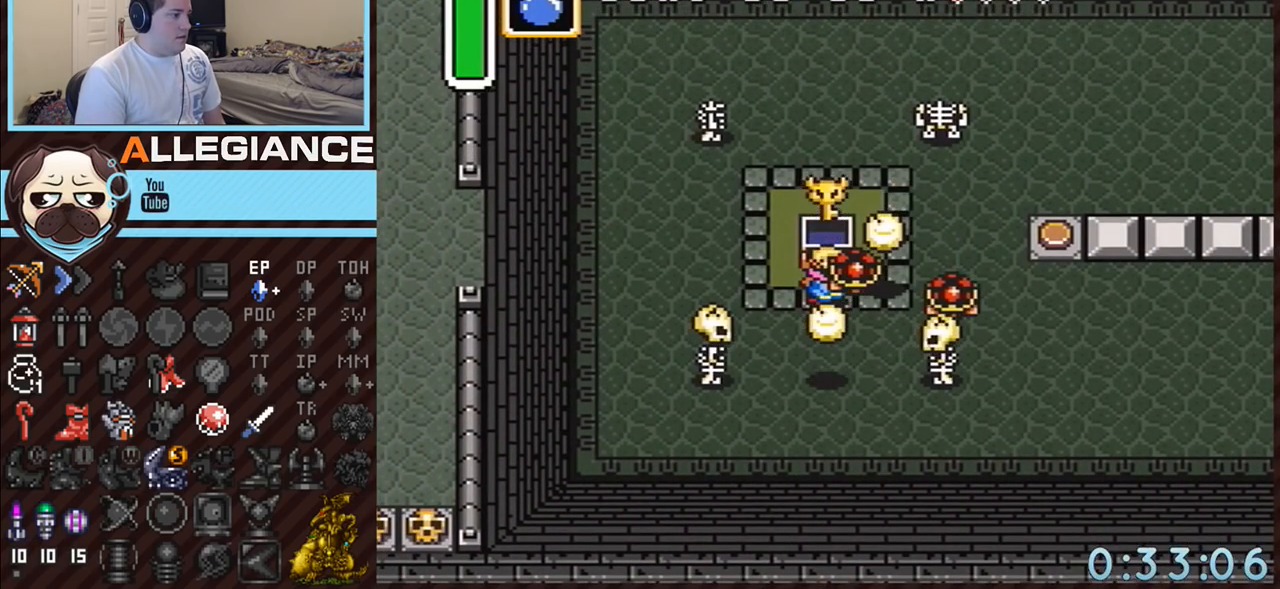
{"buttons": [], "events": []}
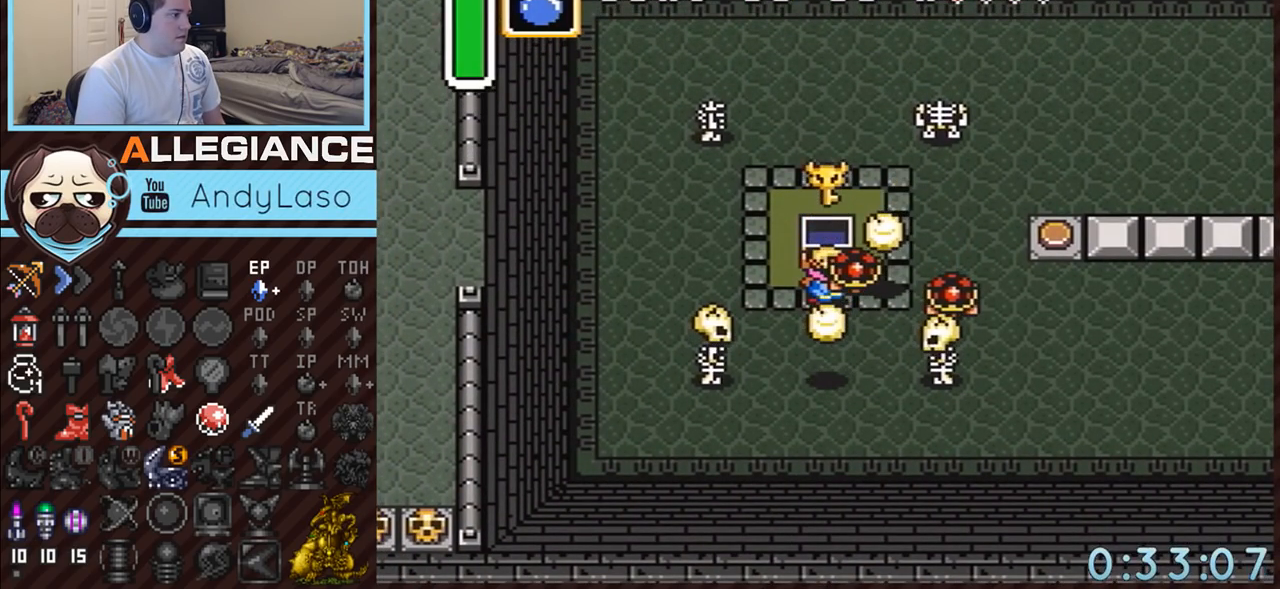
{"buttons": [], "events": []}
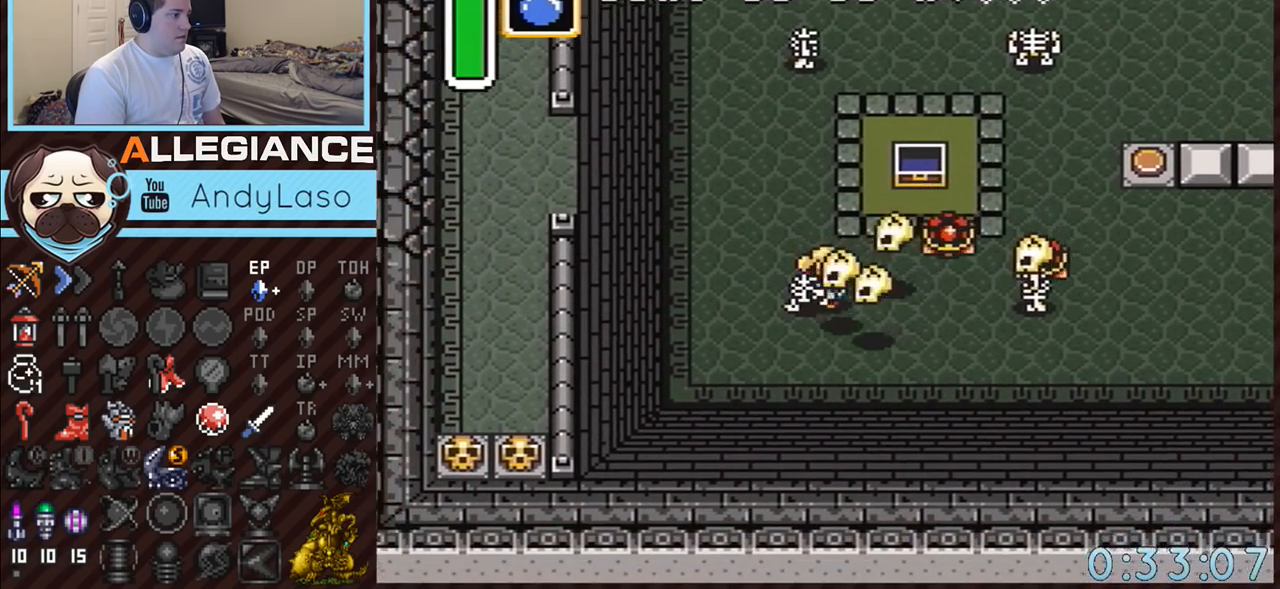
{"buttons": [], "events": [[17, "DPAD_RIGHT", "down"], [400, "DPAD_RIGHT", "up"]]}